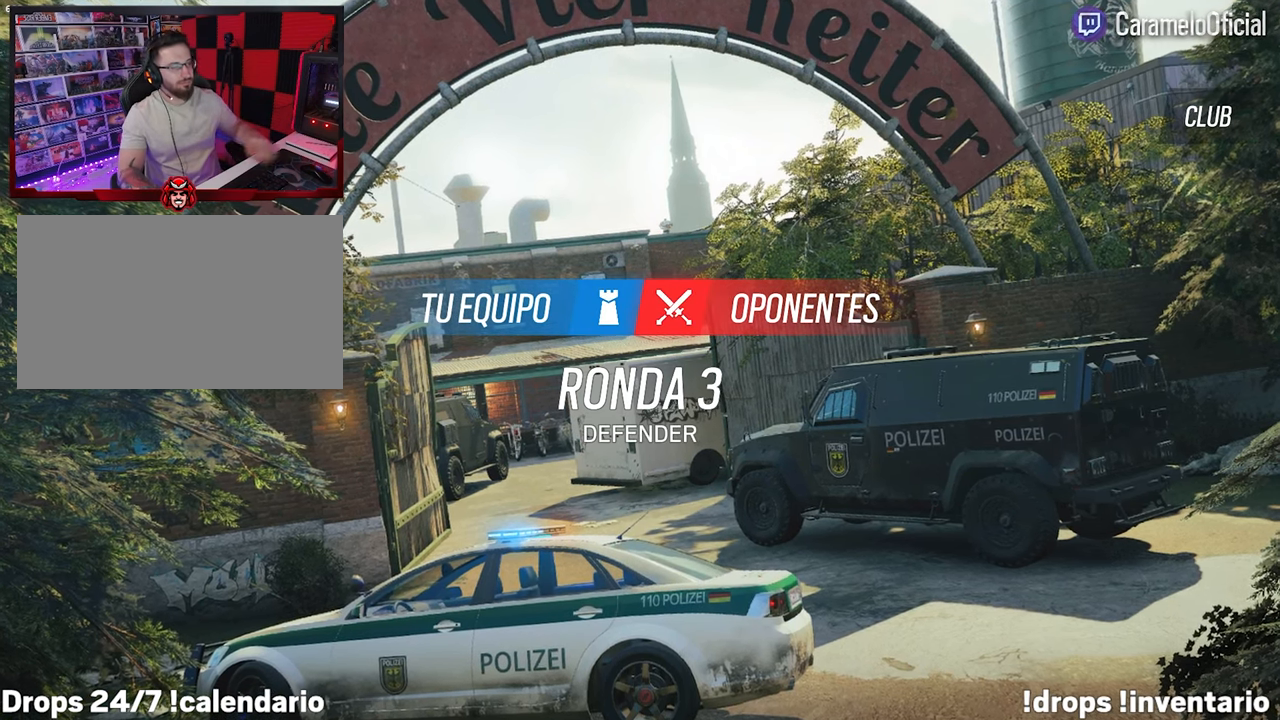
Gameplay with keyboard and mouse; each line is a JSON object with the keys and mouse buttons held at the frame after it. "events" lists presses ("down") and releases ("up") of "1", "2", "3", "4", "5", "a", "alt", "c", "caps_lock", "ctrl", "d", "e", "f", "g", "q", "r", "s", "shift", "space", "t", "tab", "v", "w", "x", "z", "mouse_left", "mouse_wheel" and "mouse_right" between this image and that frame as [ms after this image, input, new state], when the widget could be followed in between. "mouse_left", "mouse_wheel", "mouse_right" = the "left", "wheel", "right" buttons of the "mouse" list. No other keys are recorded. "wheel" means that the mouse wheel is clicked or scrolled. Not read: mouse_move.
{"keys": [], "mouse": [], "events": [[117, "tab", "down"], [483, "tab", "up"]]}
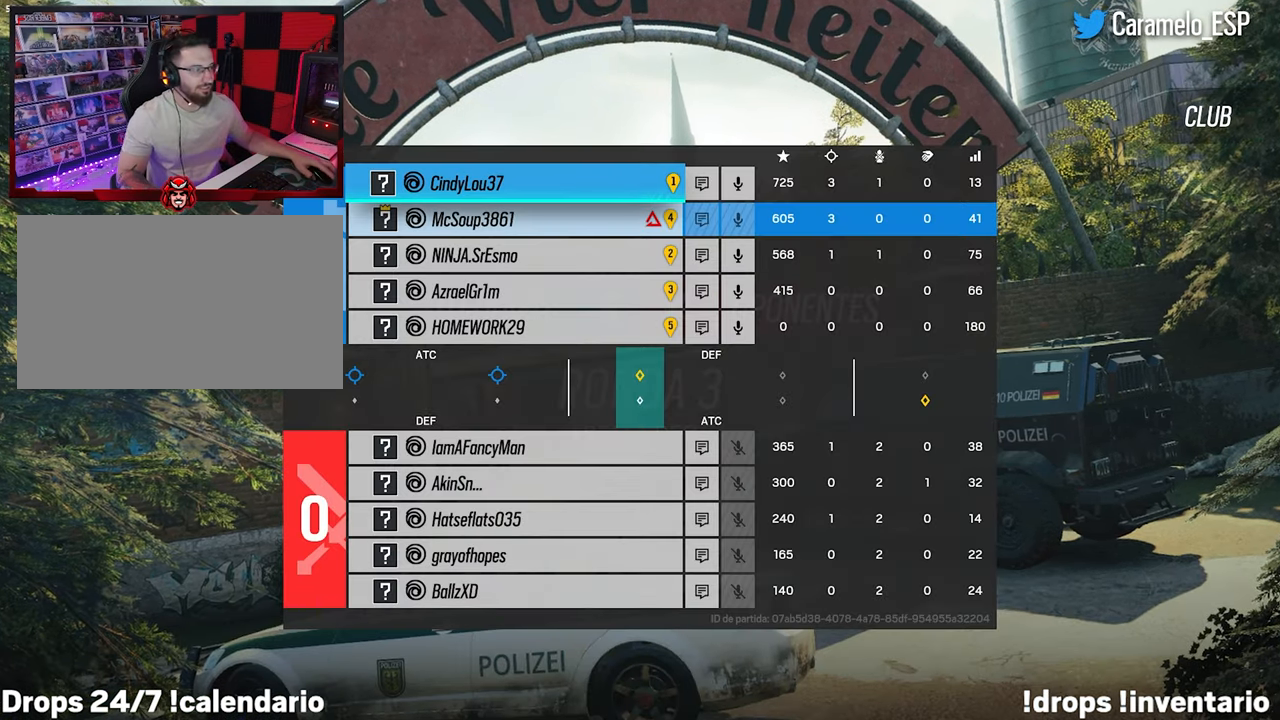
{"keys": [], "mouse": [], "events": []}
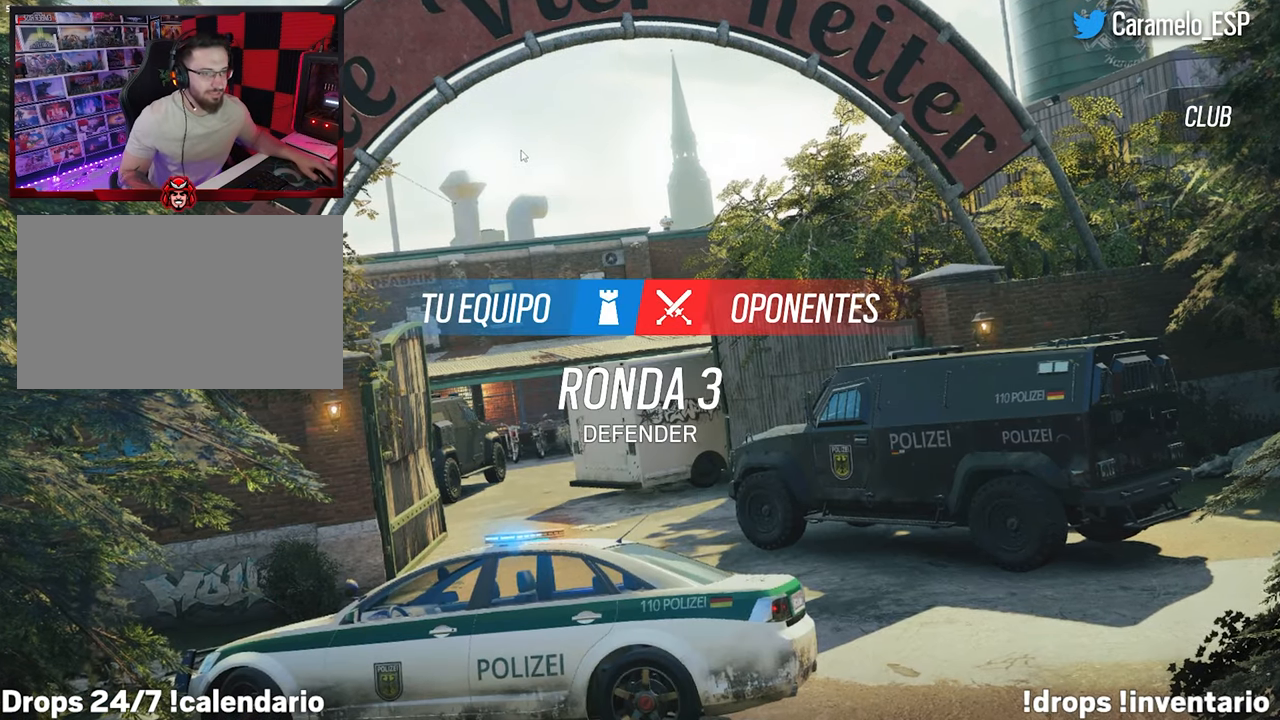
{"keys": [], "mouse": [], "events": []}
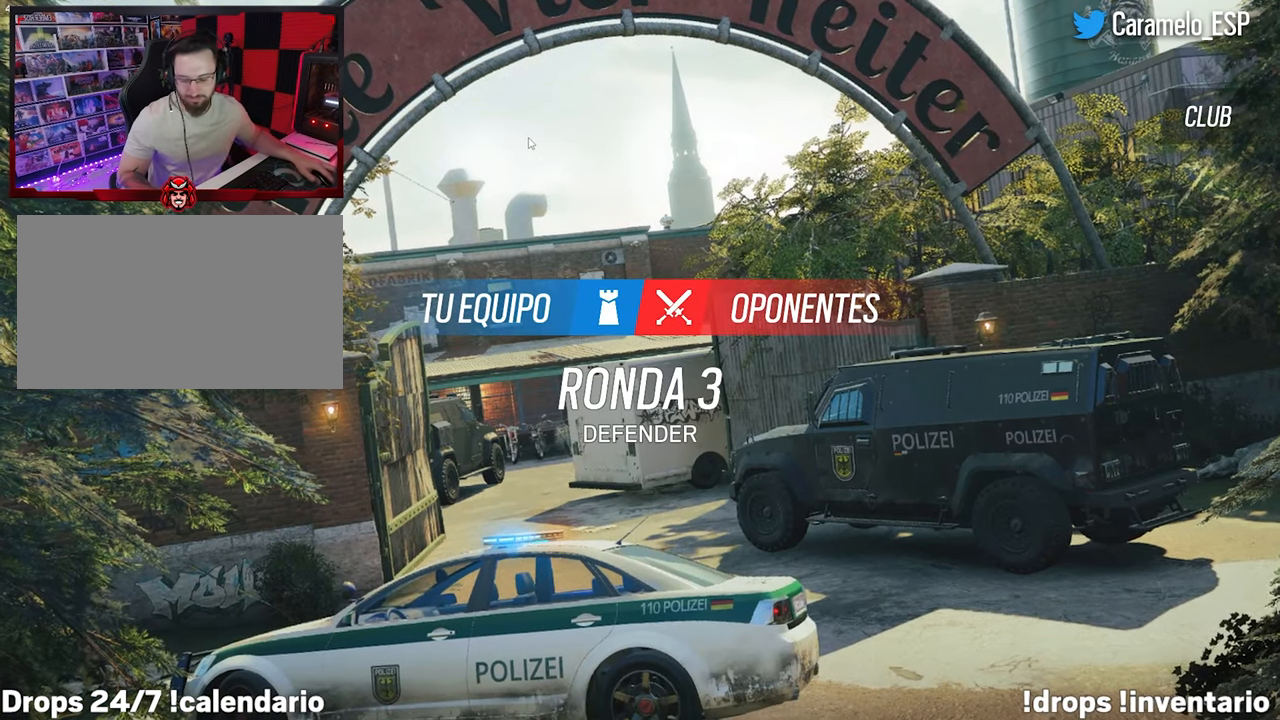
{"keys": [], "mouse": [], "events": []}
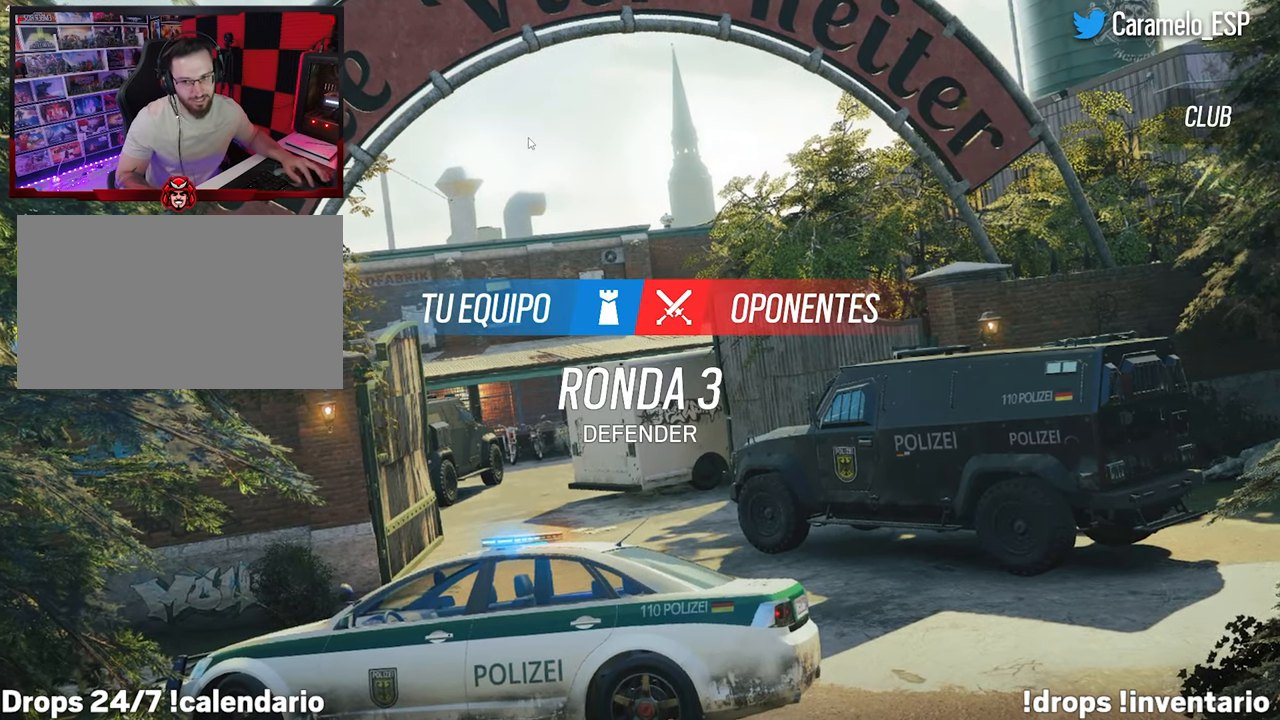
{"keys": [], "mouse": [], "events": []}
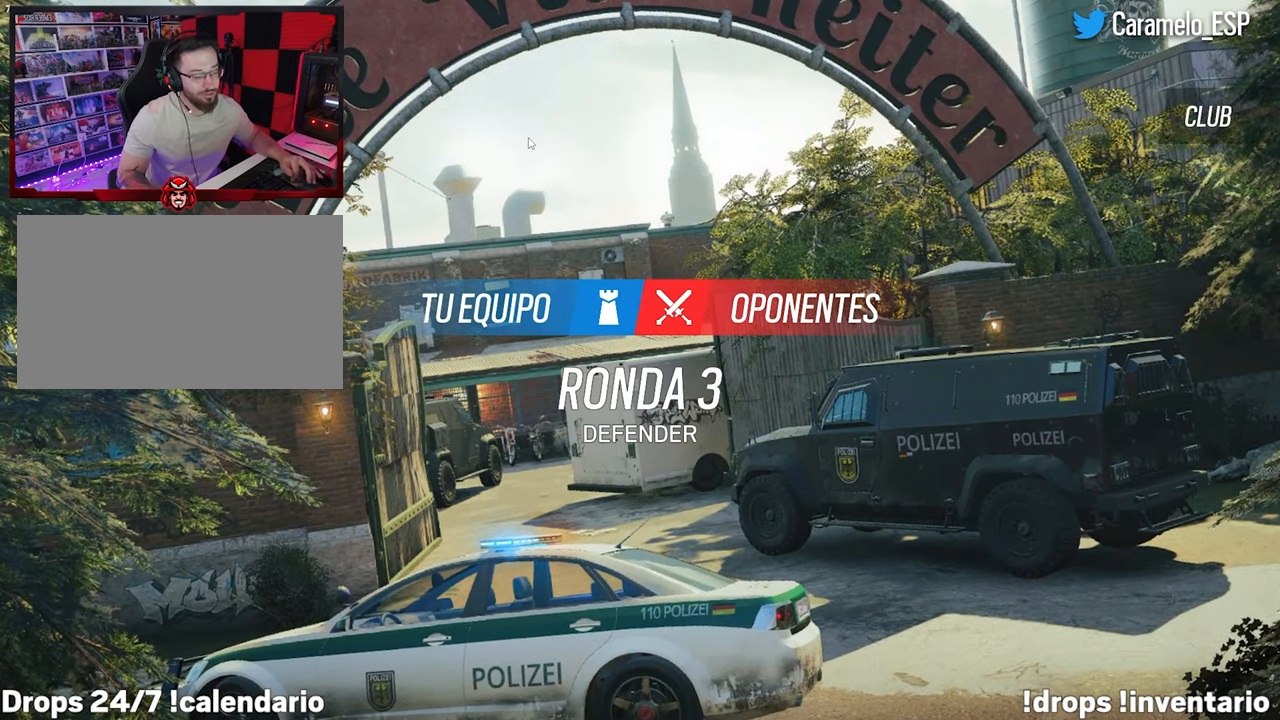
{"keys": [], "mouse": [], "events": [[50, "tab", "down"], [233, "tab", "up"]]}
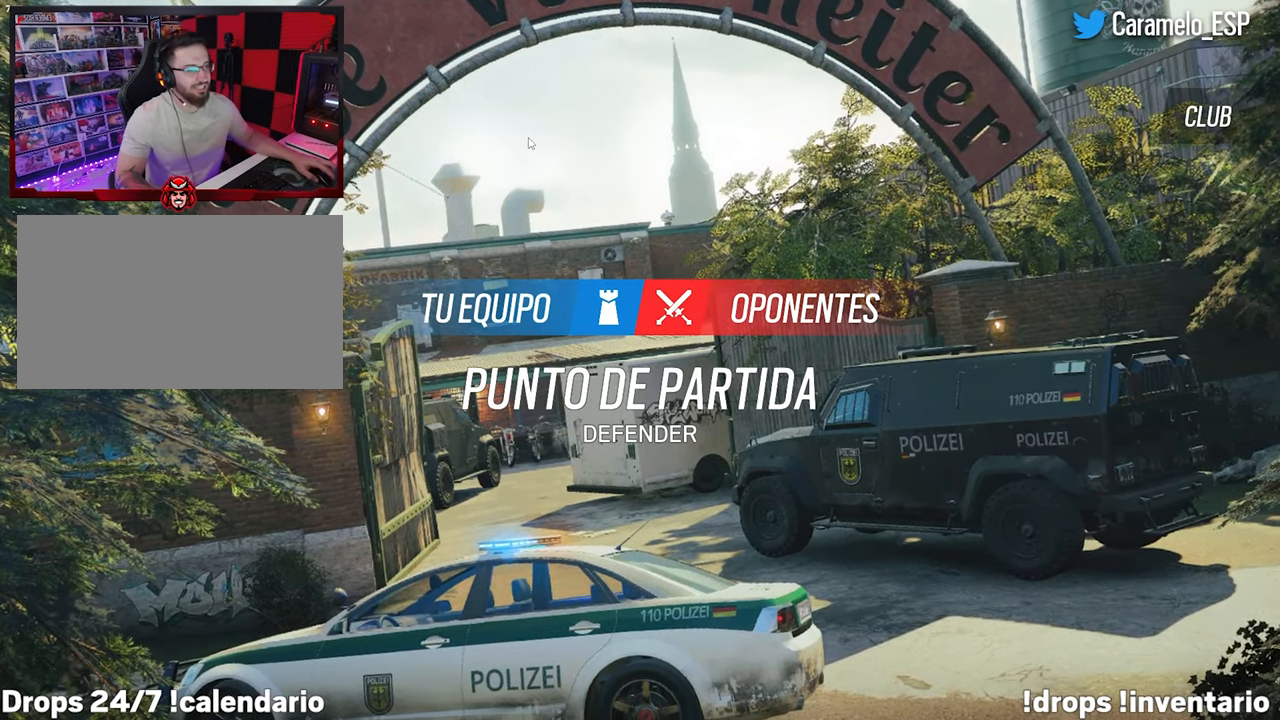
{"keys": [], "mouse": ["left"], "events": [[483, "mouse_left", "down"]]}
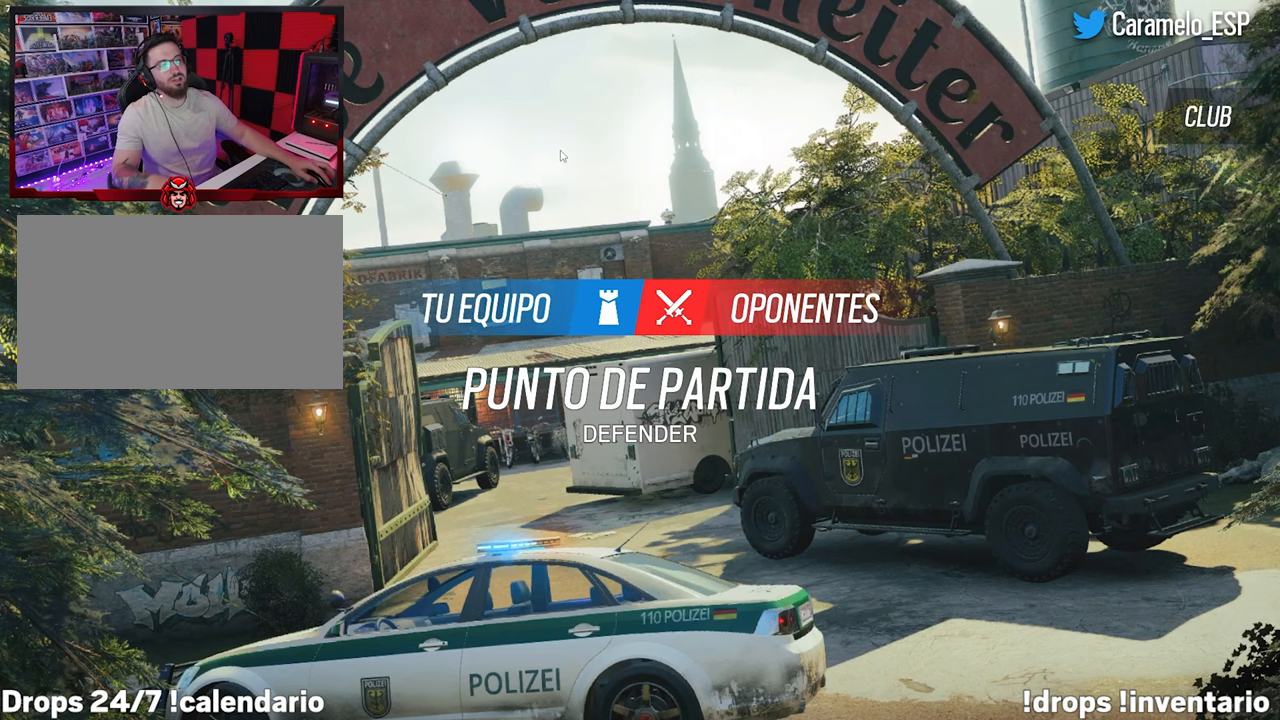
{"keys": [], "mouse": [], "events": [[83, "mouse_left", "up"]]}
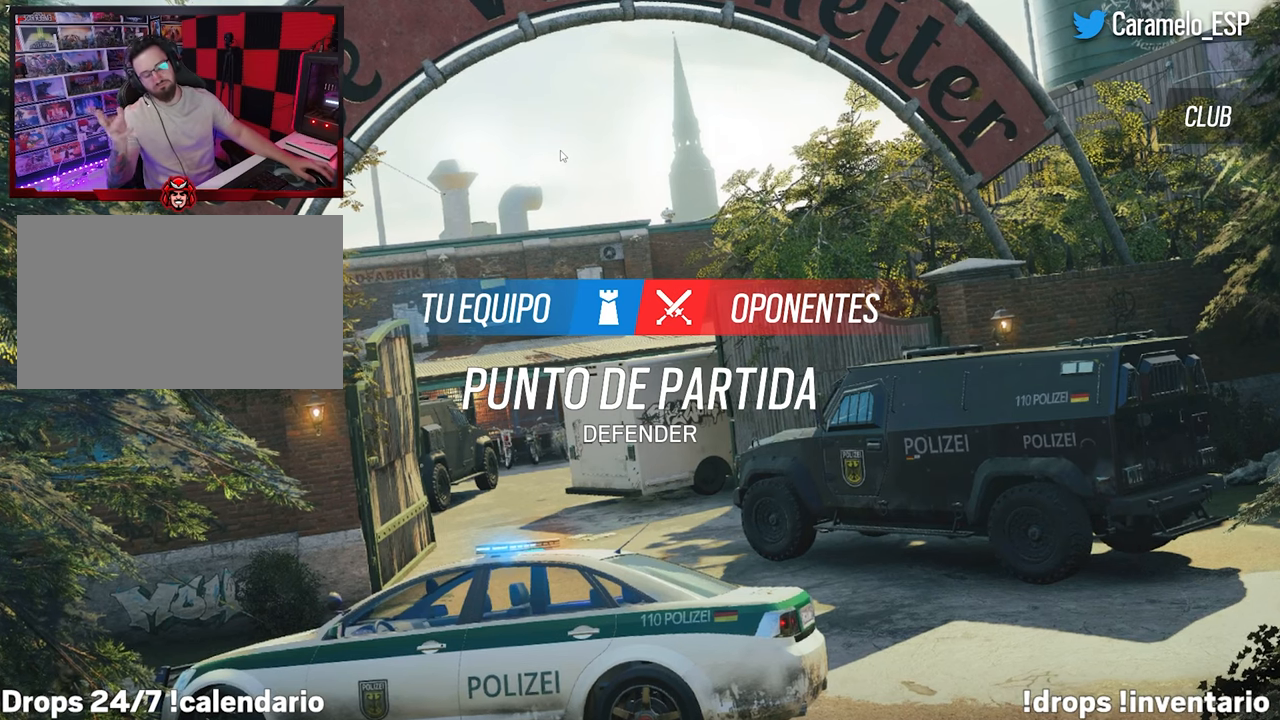
{"keys": [], "mouse": [], "events": [[333, "mouse_left", "down"], [433, "mouse_left", "up"]]}
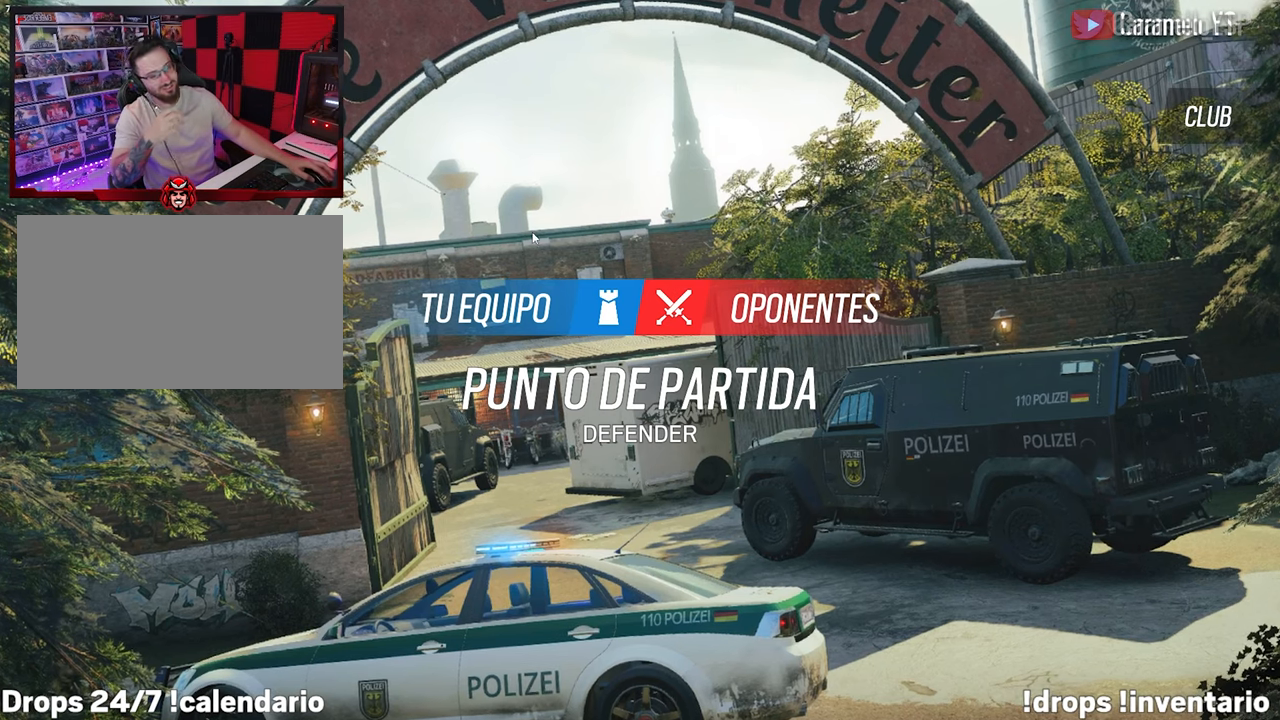
{"keys": [], "mouse": [], "events": []}
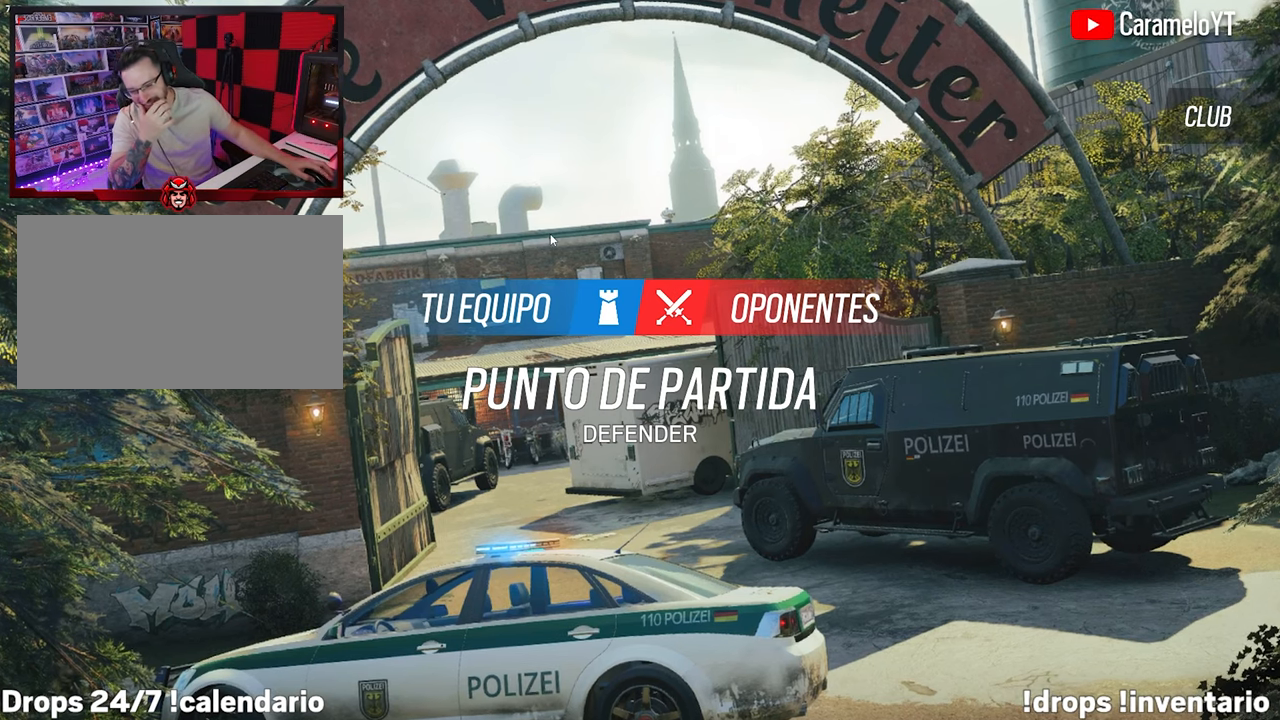
{"keys": [], "mouse": [], "events": []}
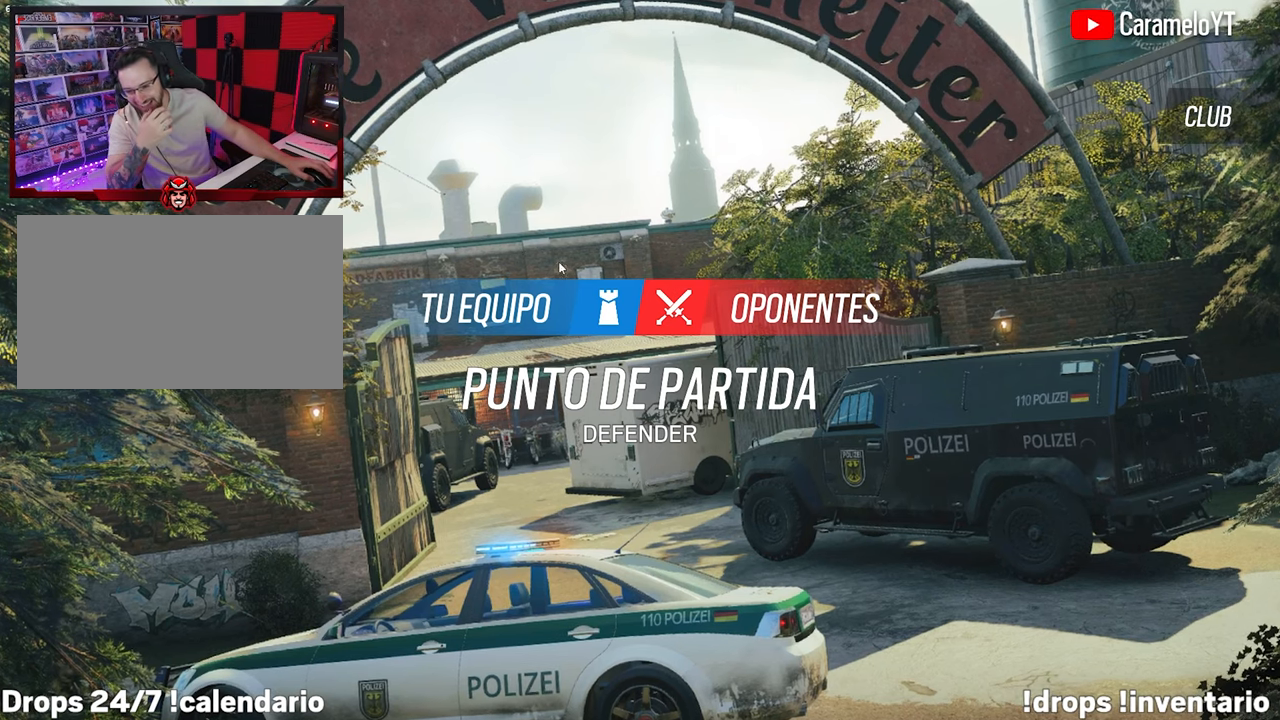
{"keys": [], "mouse": [], "events": []}
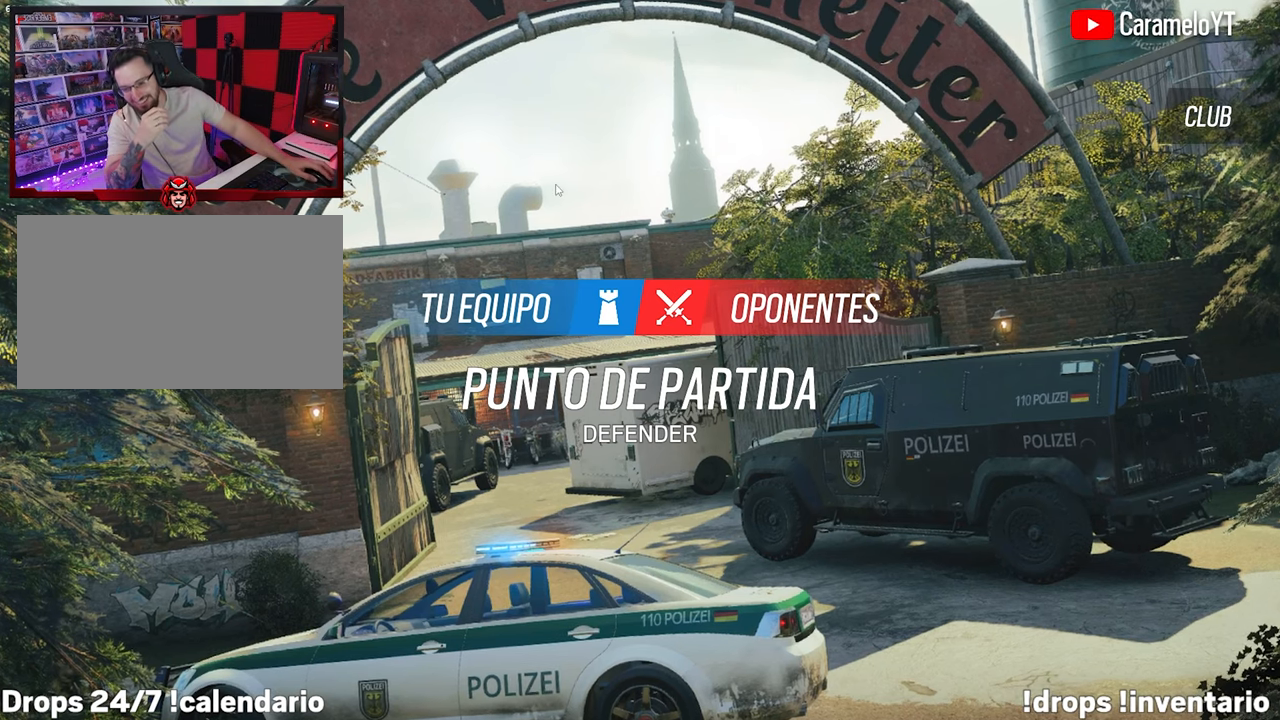
{"keys": [], "mouse": [], "events": []}
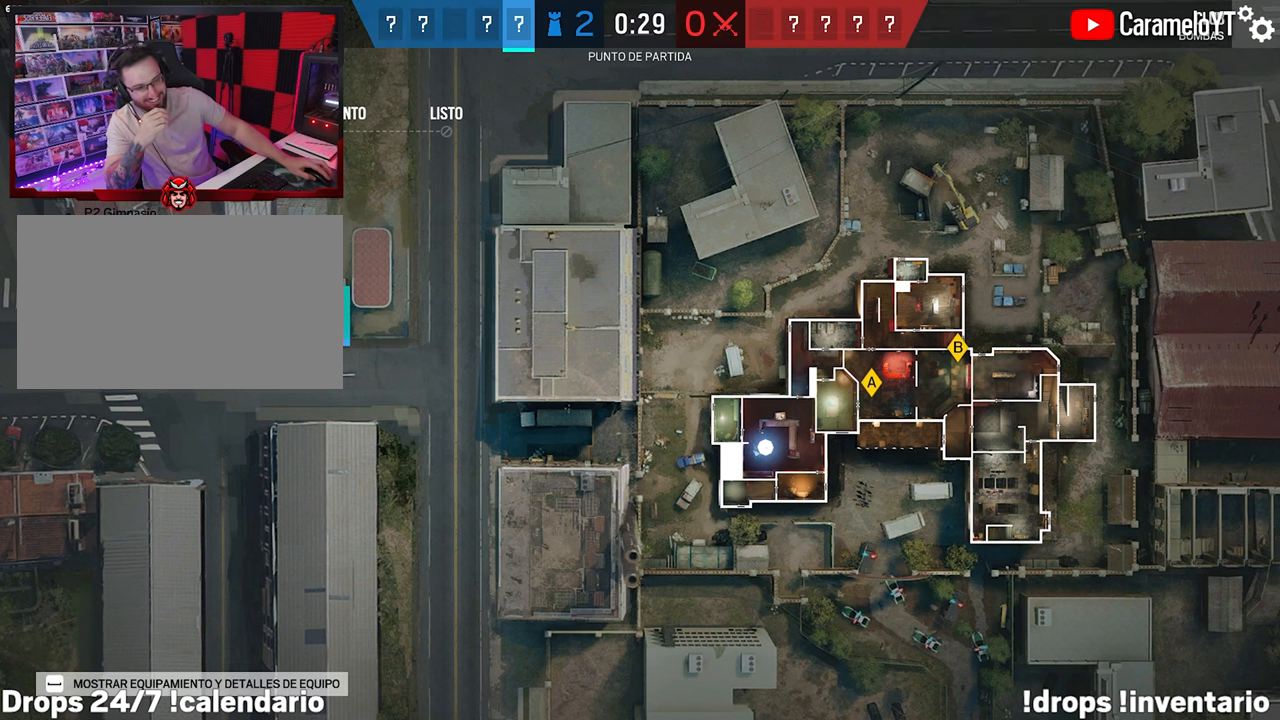
{"keys": [], "mouse": [], "events": []}
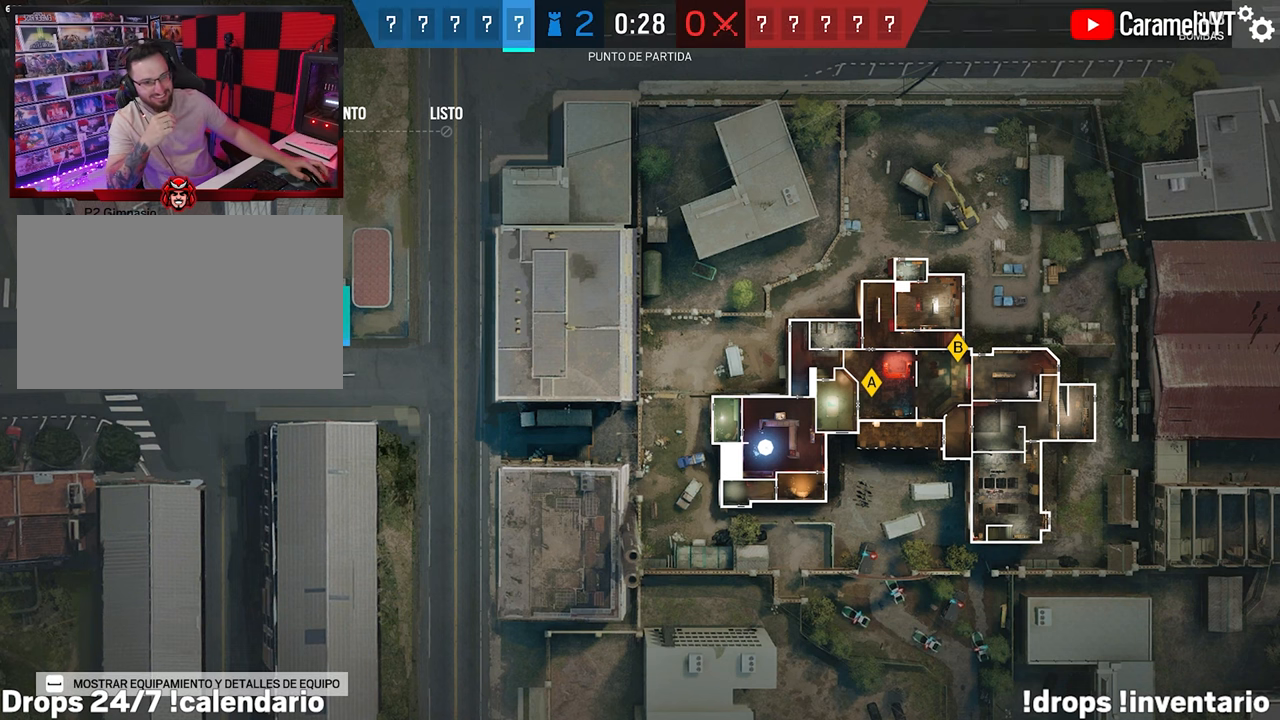
{"keys": [], "mouse": [], "events": []}
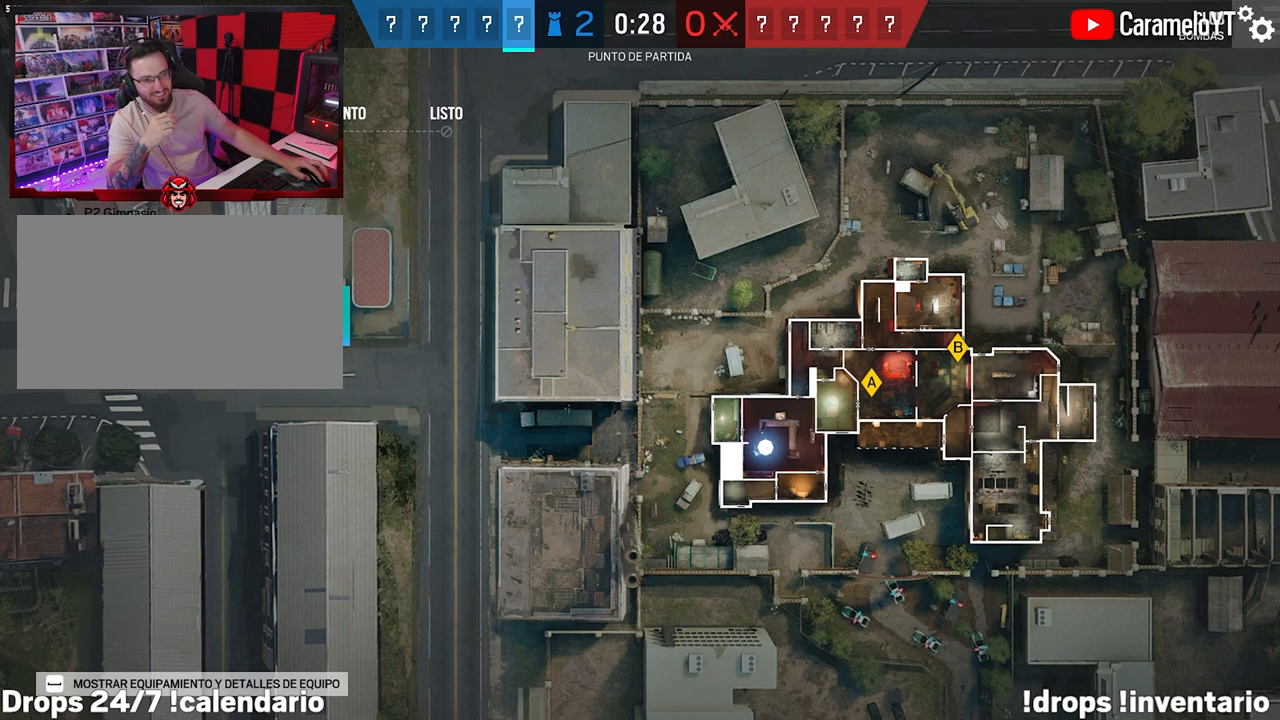
{"keys": [], "mouse": [], "events": [[200, "mouse_left", "down"], [250, "mouse_left", "up"]]}
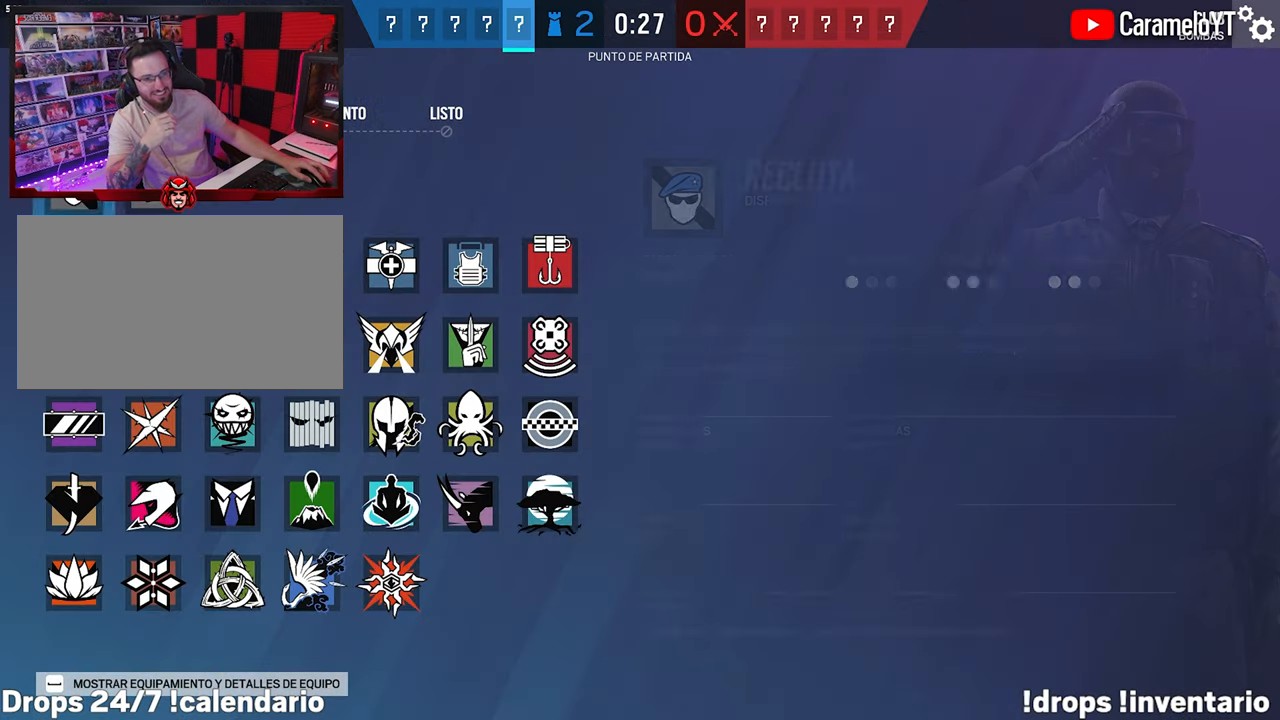
{"keys": [], "mouse": ["left"], "events": [[267, "mouse_left", "down"], [317, "mouse_left", "up"], [450, "mouse_left", "down"]]}
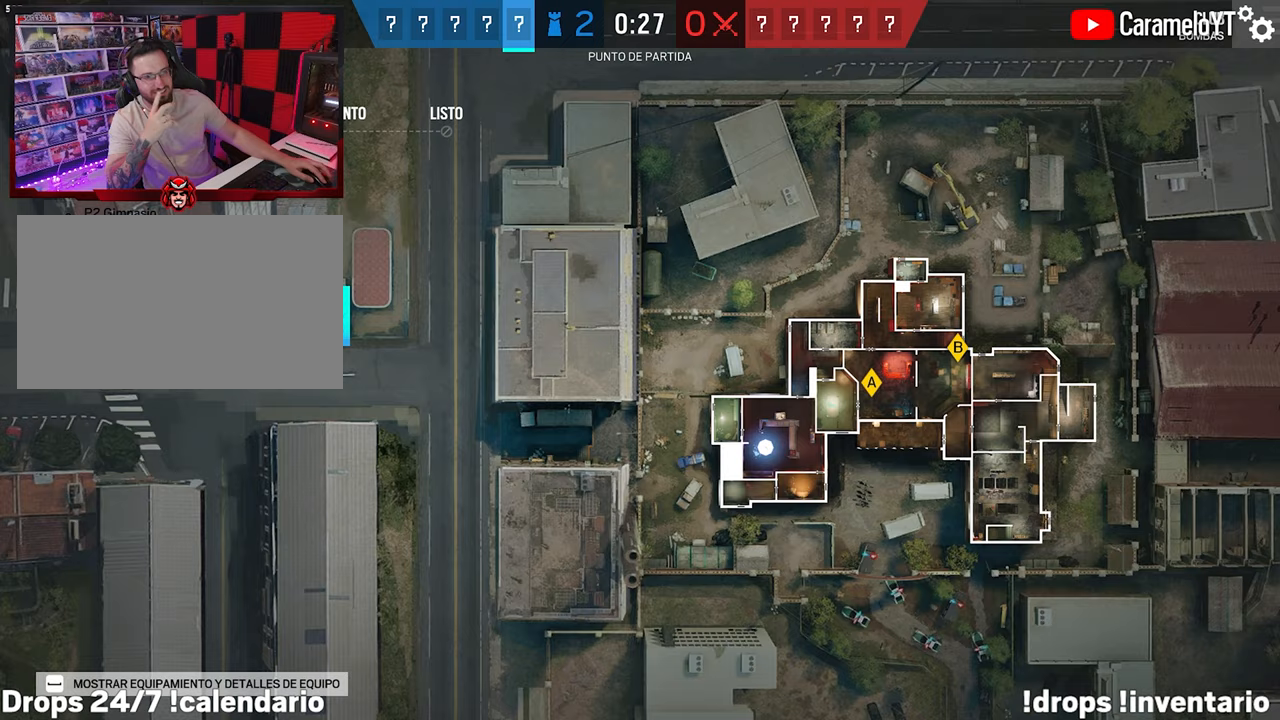
{"keys": [], "mouse": [], "events": [[50, "mouse_left", "up"]]}